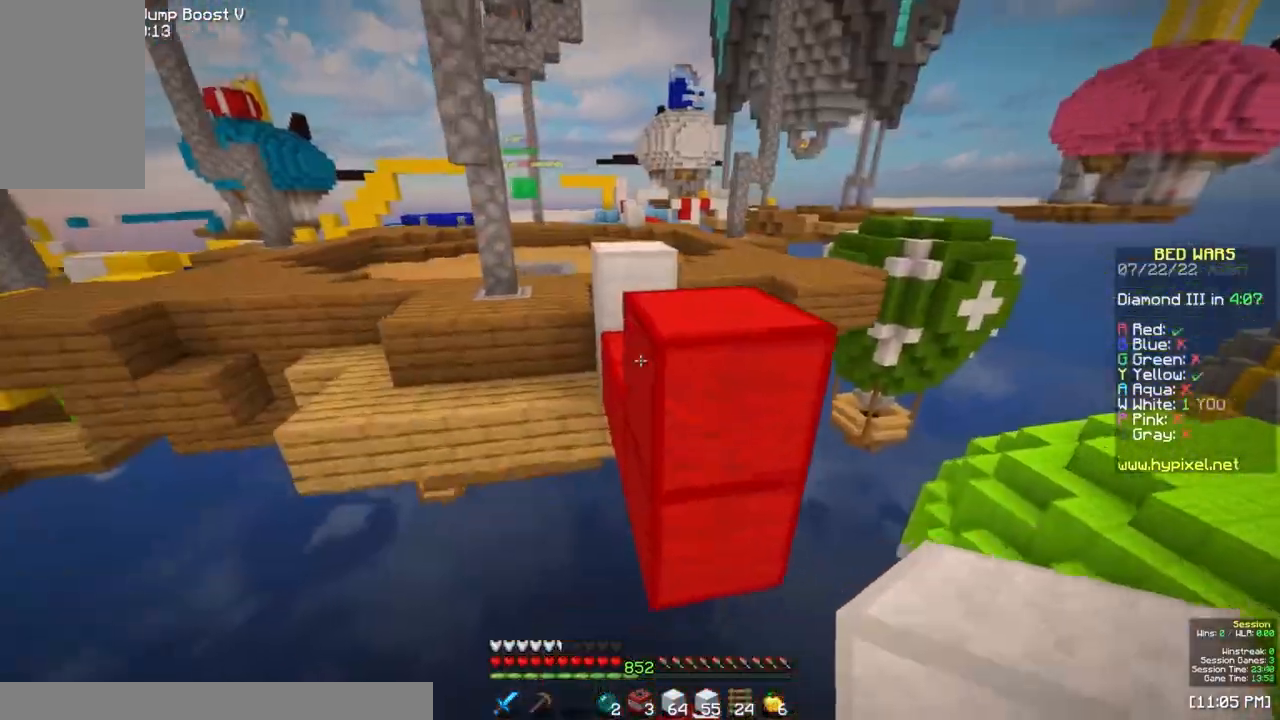
Gameplay with keyboard and mouse; each line is a JSON object with the keys and mouse buttons held at the frame after it. "events" lists presses ("down") and releases ("up") of "a", "d", "s", "space", "w", "mouse_left" and "mouse_right" between this image and that frame as [ms after this image, input, new state], when the widget could be followed in between. "mouse_left", "mouse_right" = the "left", "right" buttons of the "mouse" list. No other keys are recorded. Fast repeated clicks can show as one long hold. Mouse movement is not recorded.
{"keys": ["w"], "mouse": [], "events": [[50, "space", "down"], [383, "space", "up"]]}
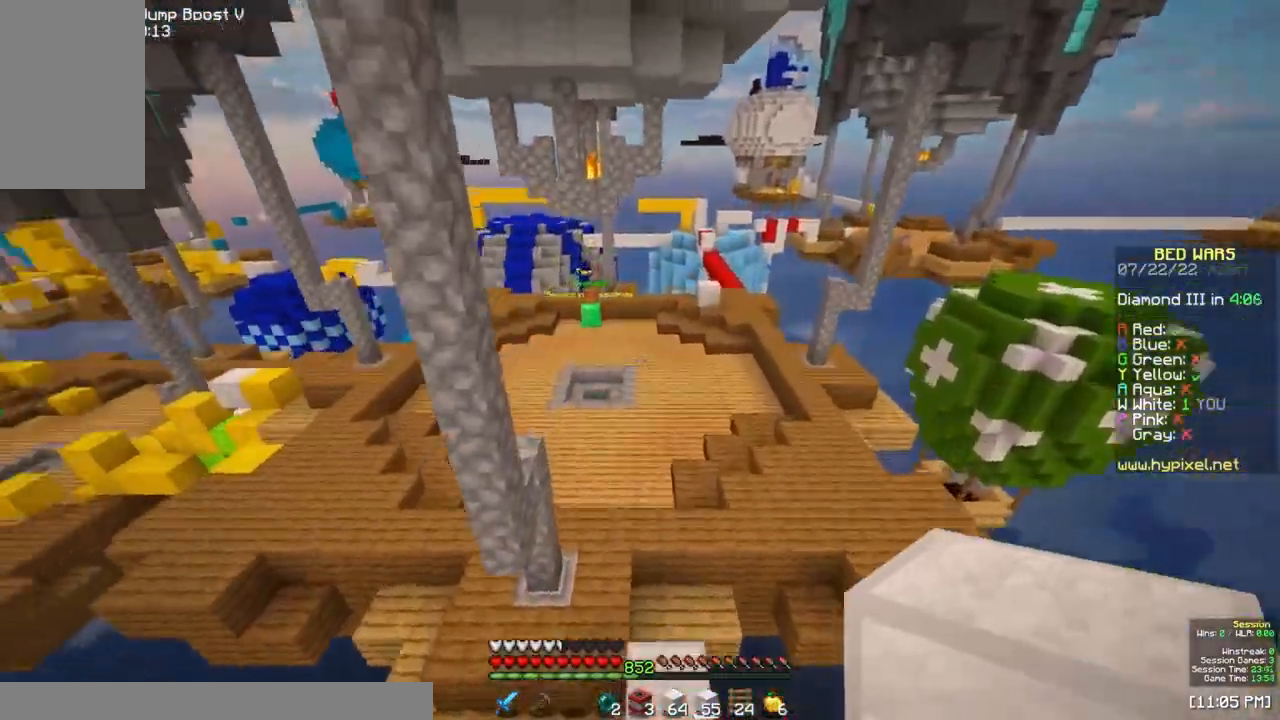
{"keys": ["d", "space", "w"], "mouse": [], "events": [[467, "d", "down"], [483, "space", "down"]]}
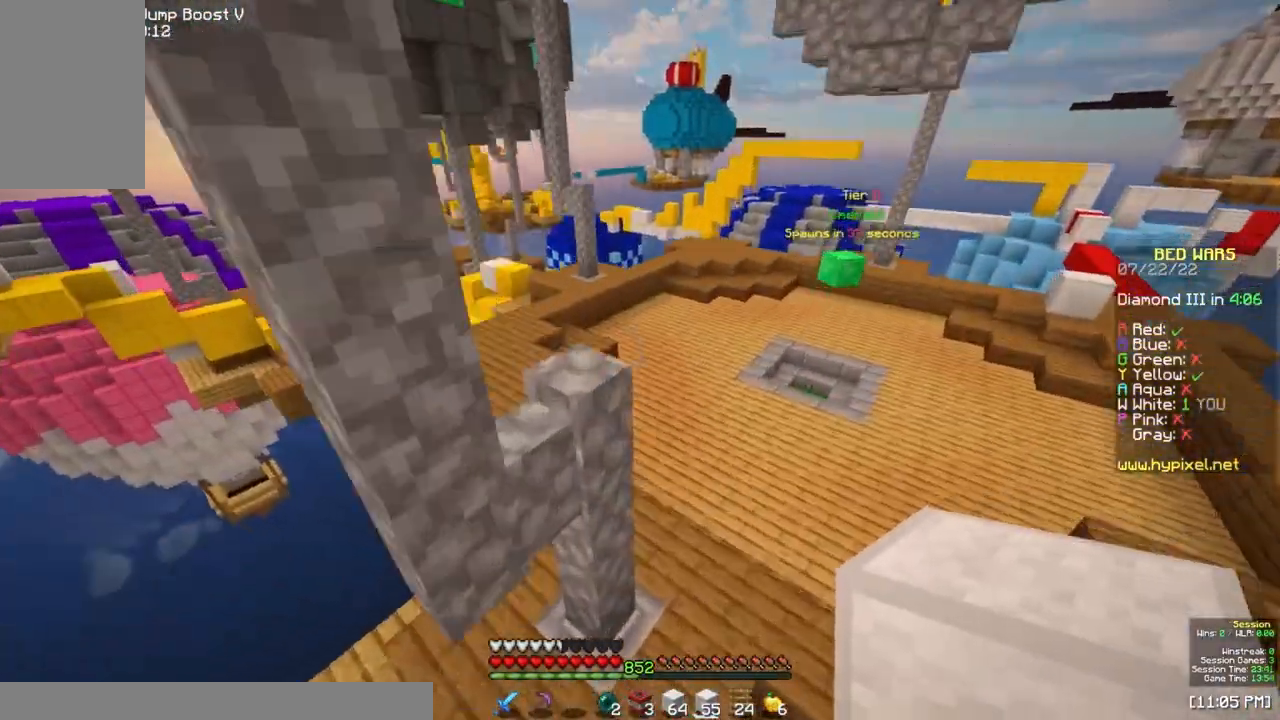
{"keys": ["d", "w"], "mouse": [], "events": [[367, "space", "up"]]}
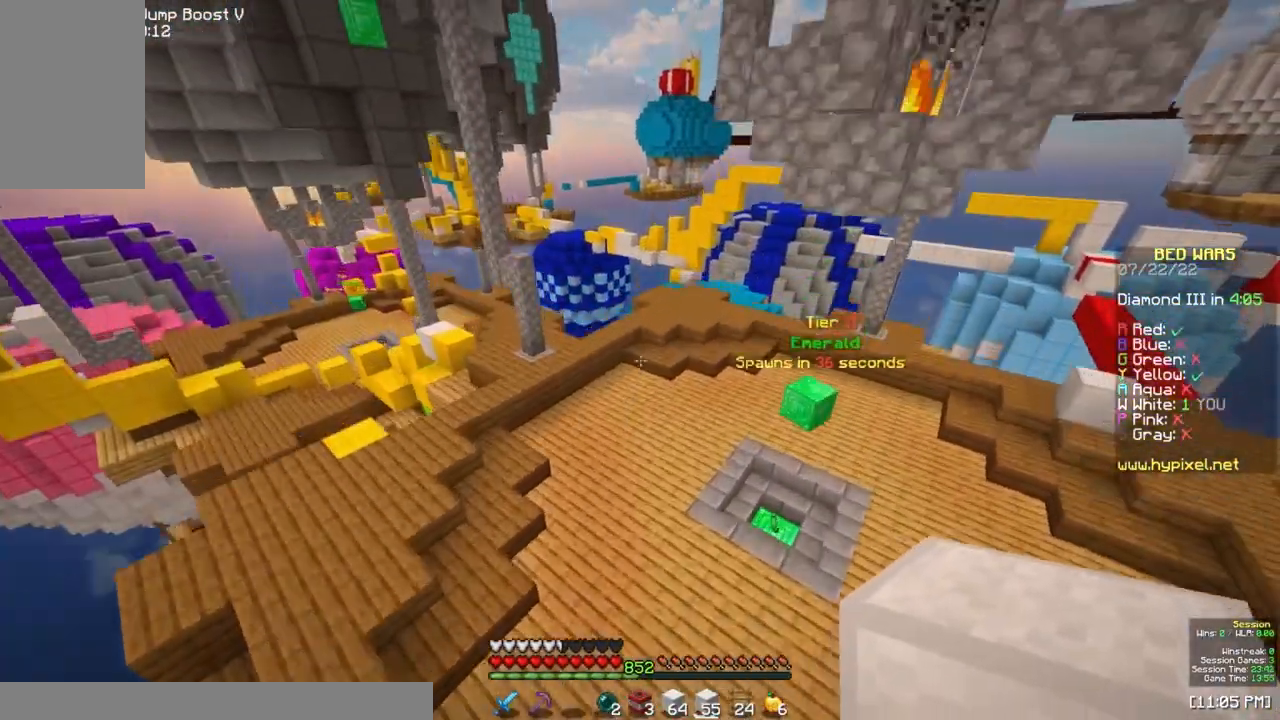
{"keys": ["w"], "mouse": [], "events": [[450, "d", "up"]]}
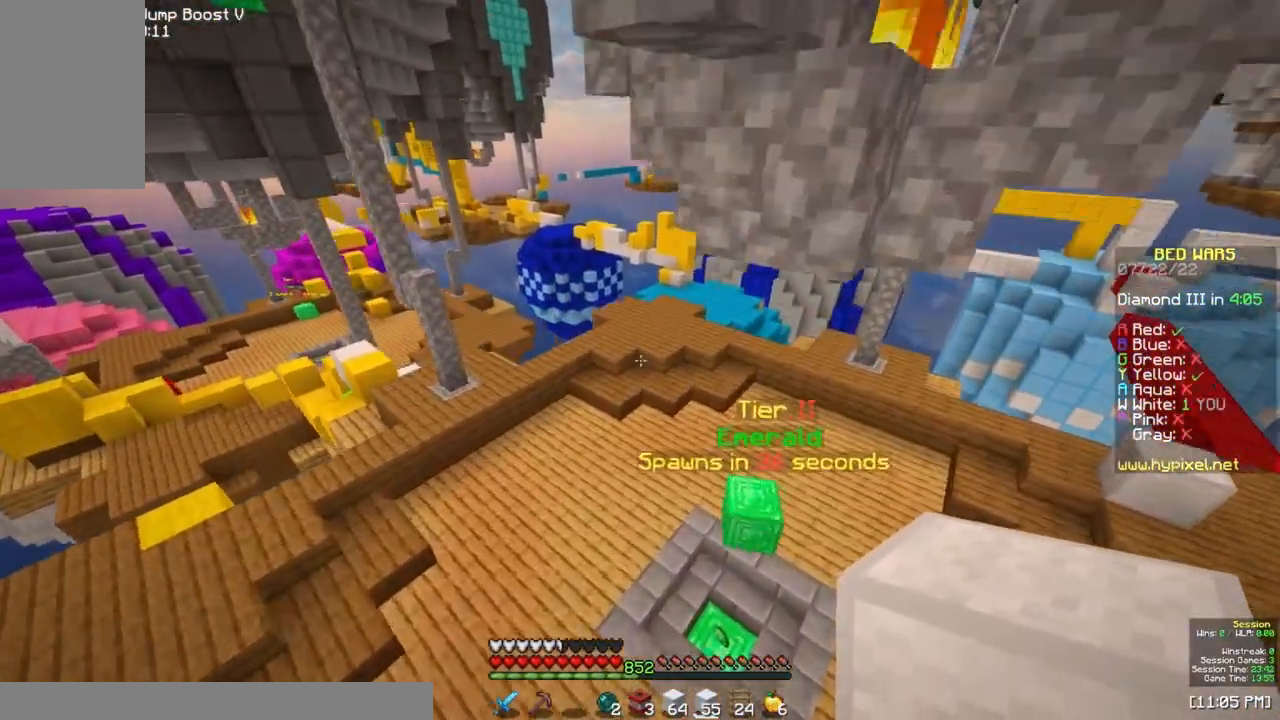
{"keys": ["space", "w"], "mouse": [], "events": [[233, "space", "down"]]}
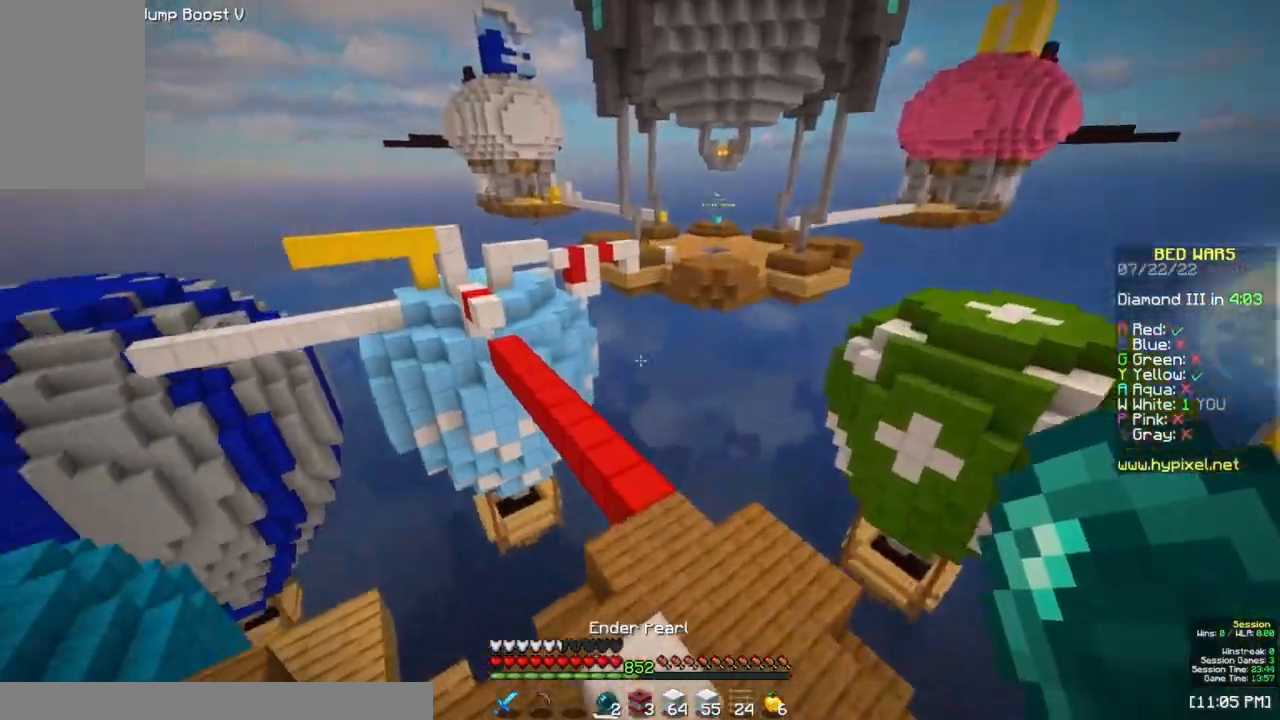
{"keys": ["d", "space", "w"], "mouse": [], "events": [[100, "d", "down"]]}
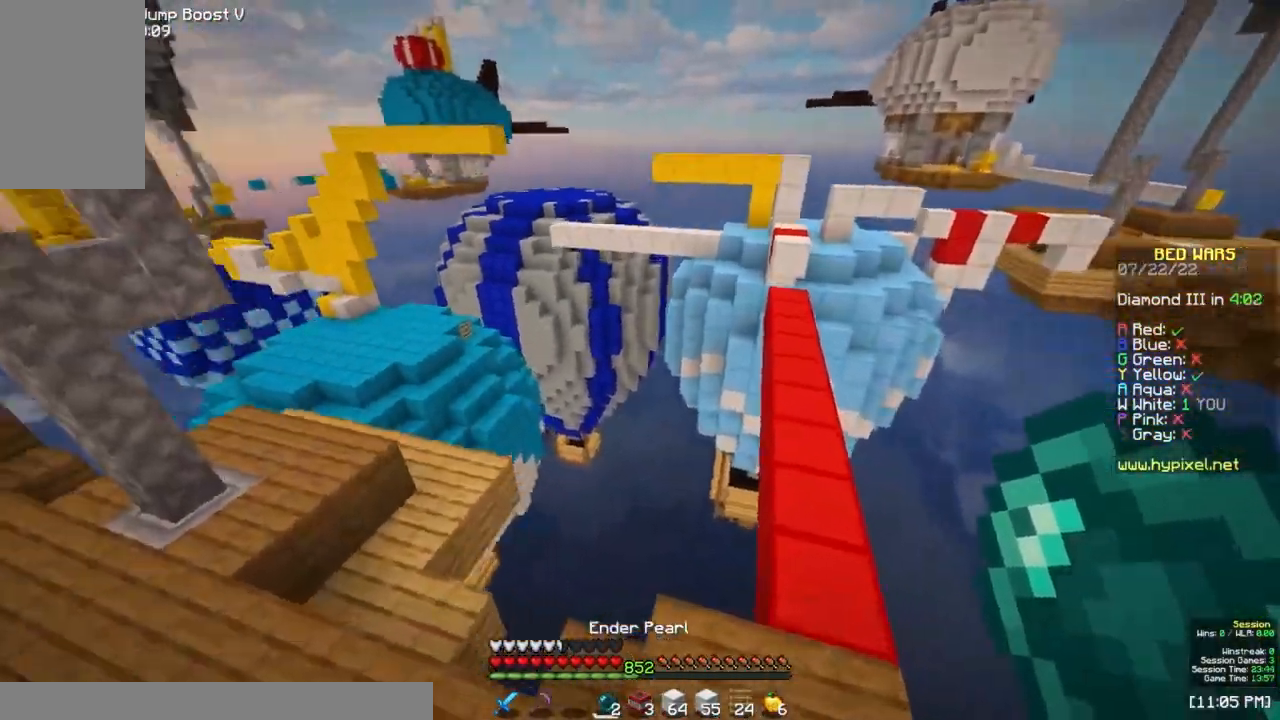
{"keys": ["d", "space", "w"], "mouse": [], "events": []}
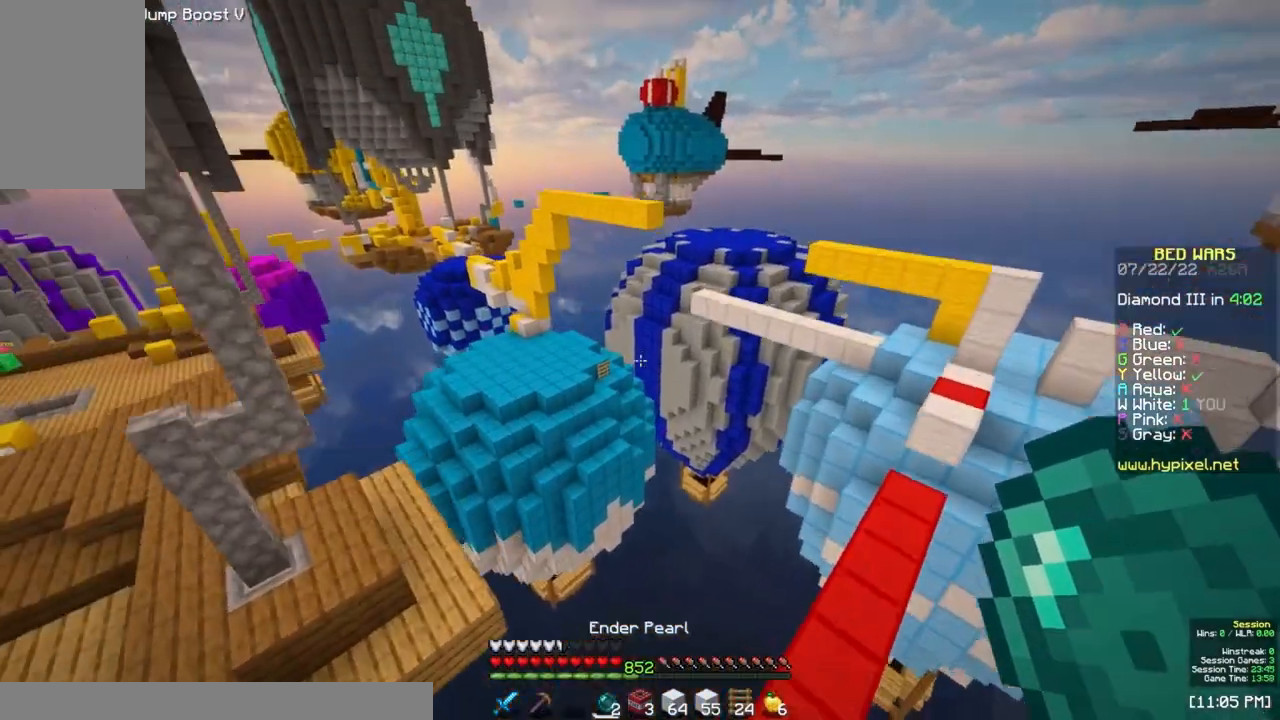
{"keys": ["d", "space", "w"], "mouse": [], "events": []}
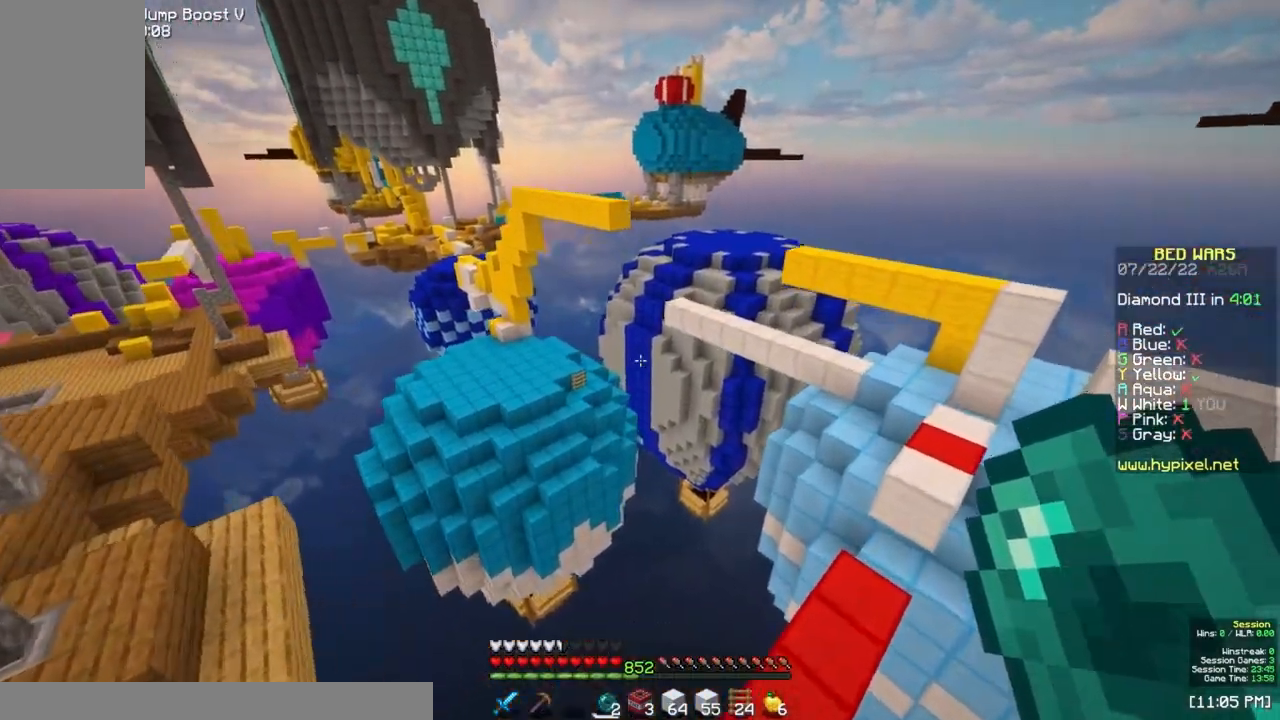
{"keys": ["d", "space", "w"], "mouse": [], "events": []}
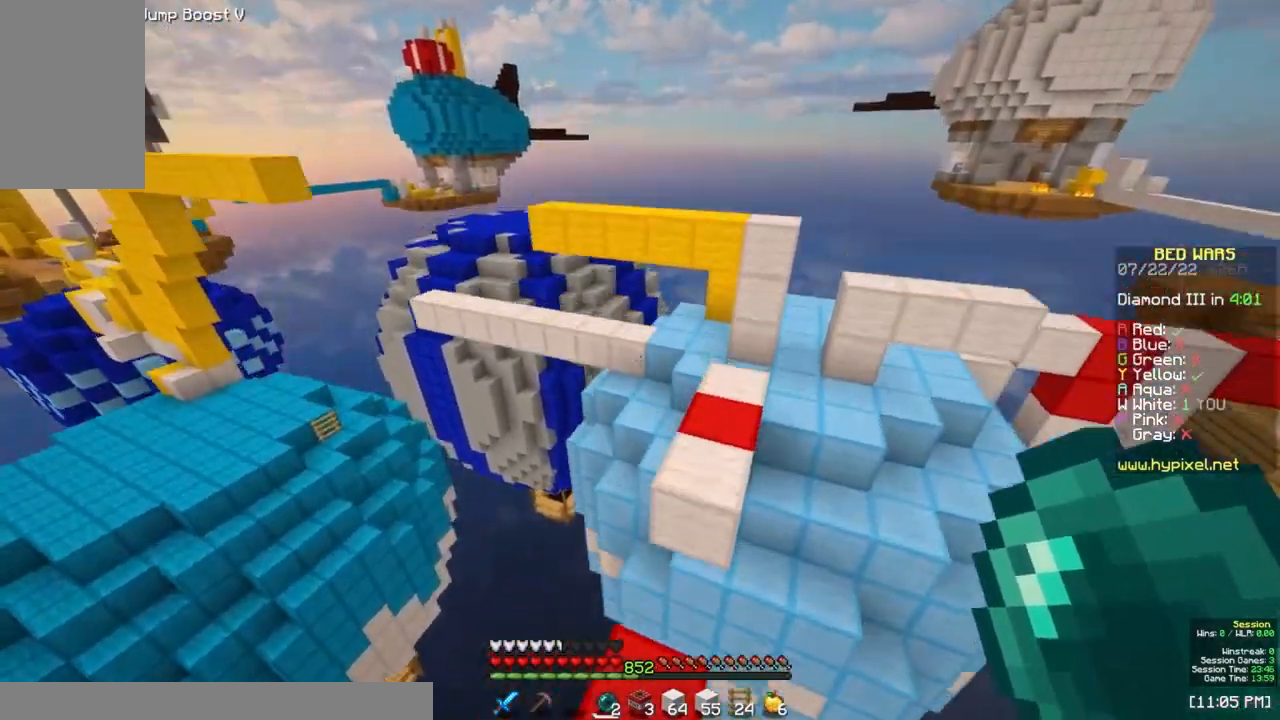
{"keys": ["space", "w"], "mouse": [], "events": [[350, "d", "up"]]}
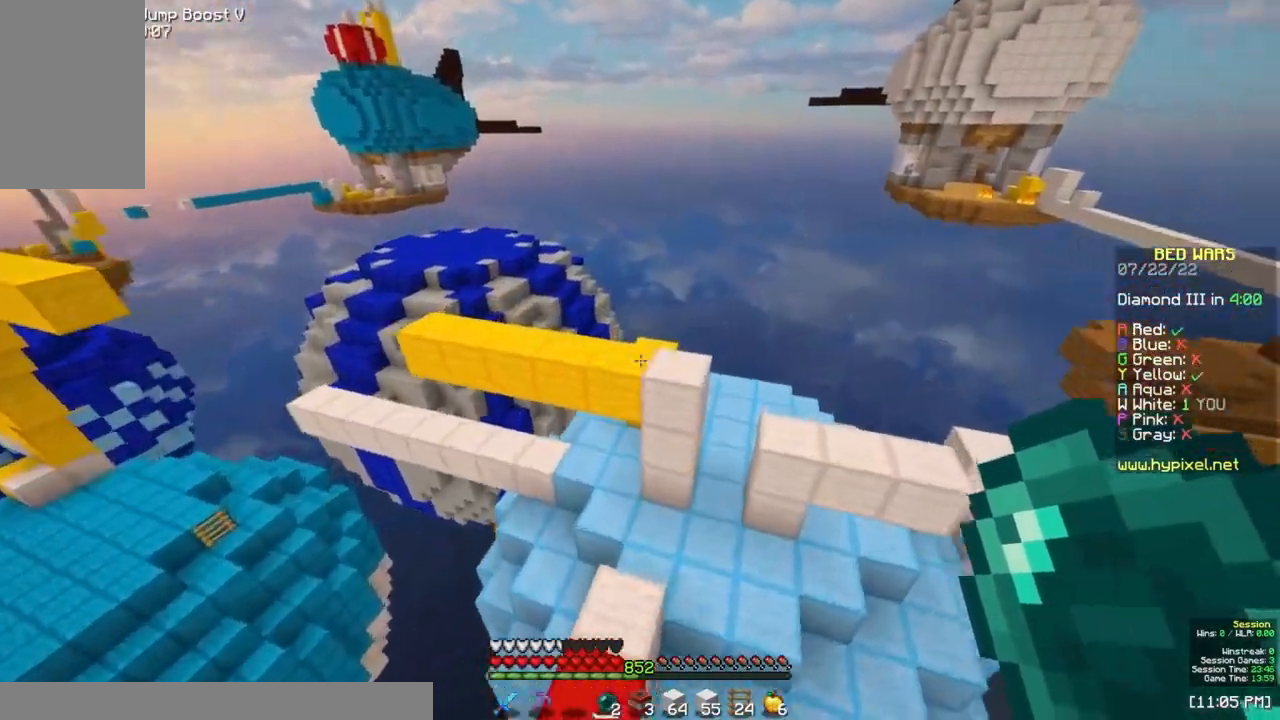
{"keys": ["space", "w"], "mouse": [], "events": []}
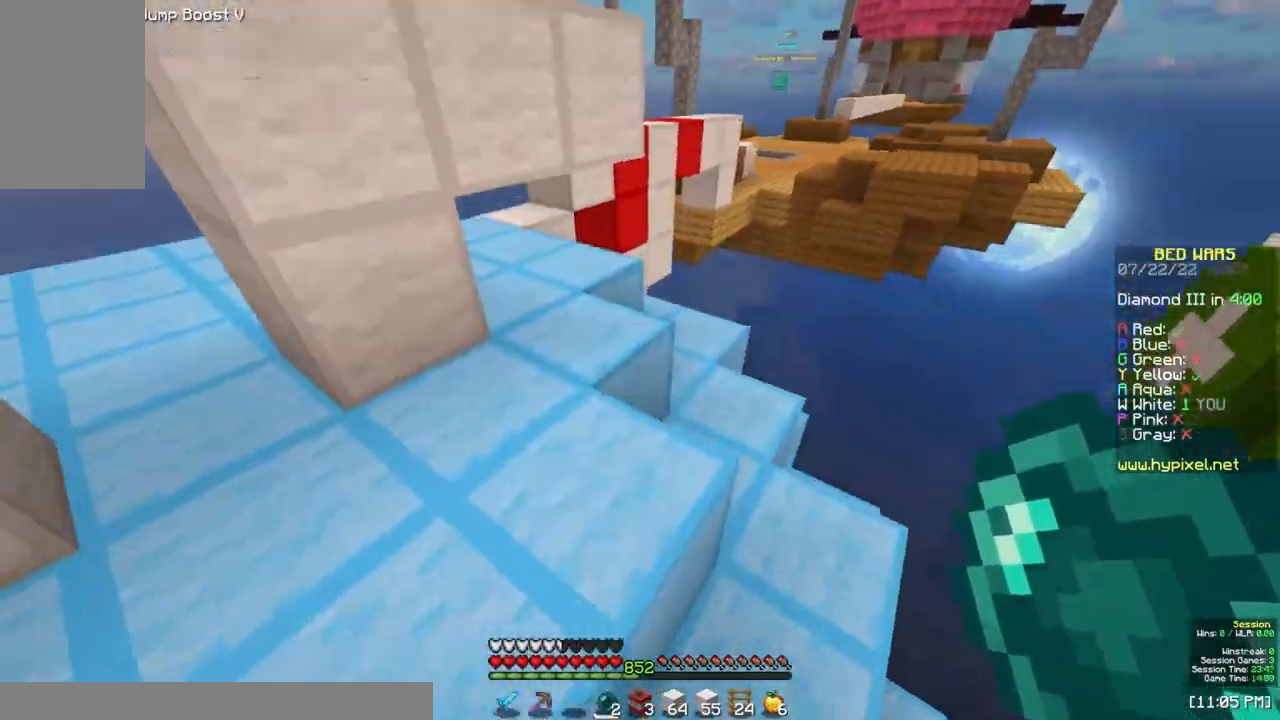
{"keys": ["a", "w"], "mouse": [], "events": [[317, "a", "down"], [417, "space", "up"]]}
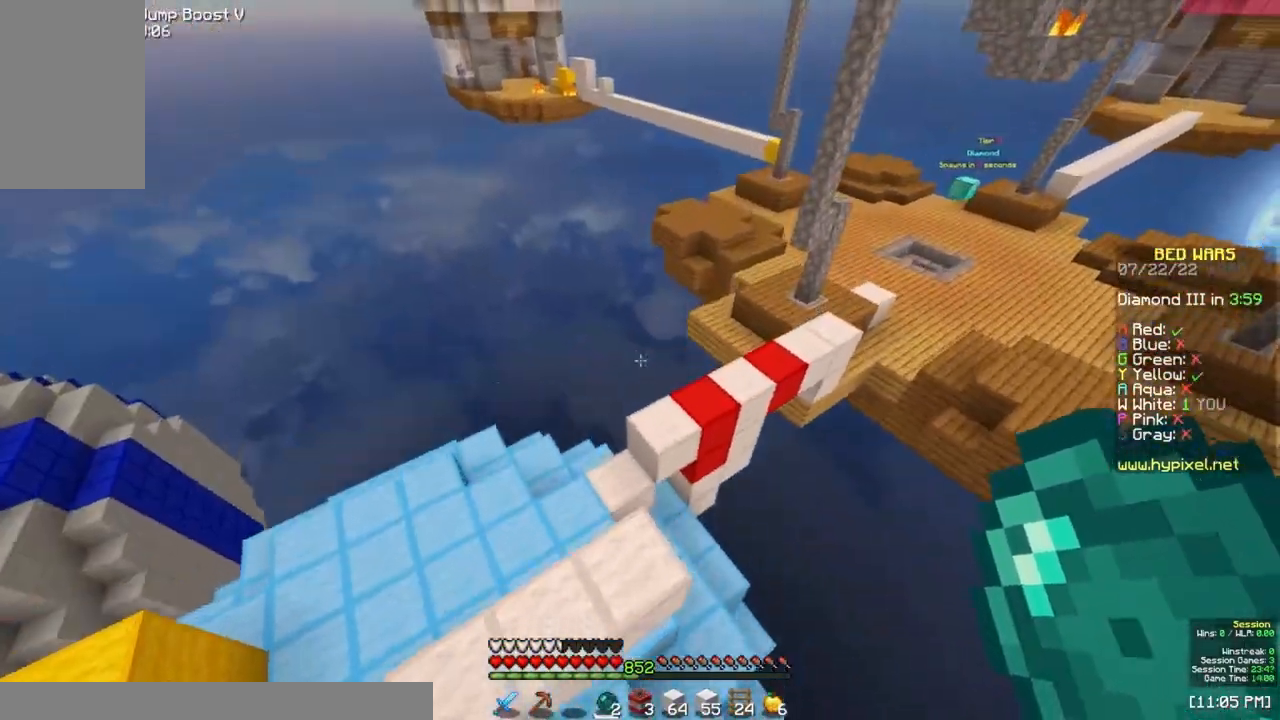
{"keys": ["a", "w"], "mouse": [], "events": [[133, "d", "down"], [150, "a", "up"], [167, "d", "up"], [167, "space", "down"], [350, "a", "down"], [383, "space", "up"]]}
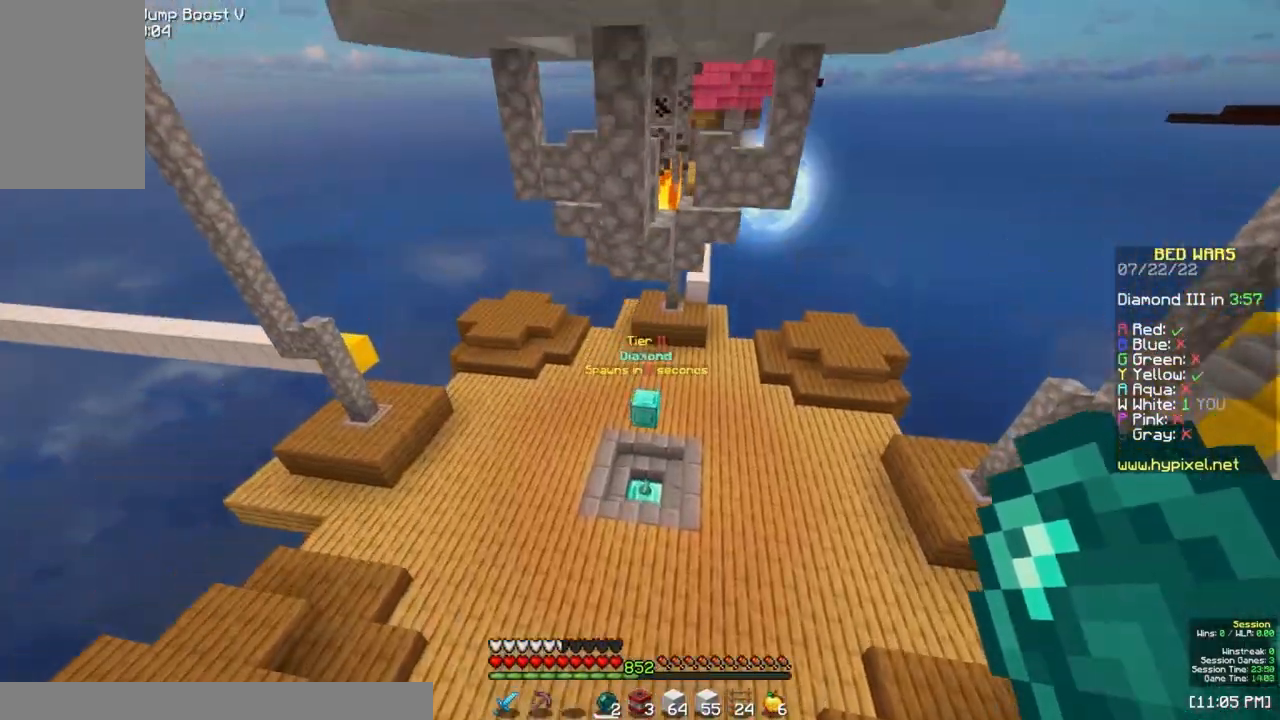
{"keys": ["w"], "mouse": [], "events": [[17, "a", "up"]]}
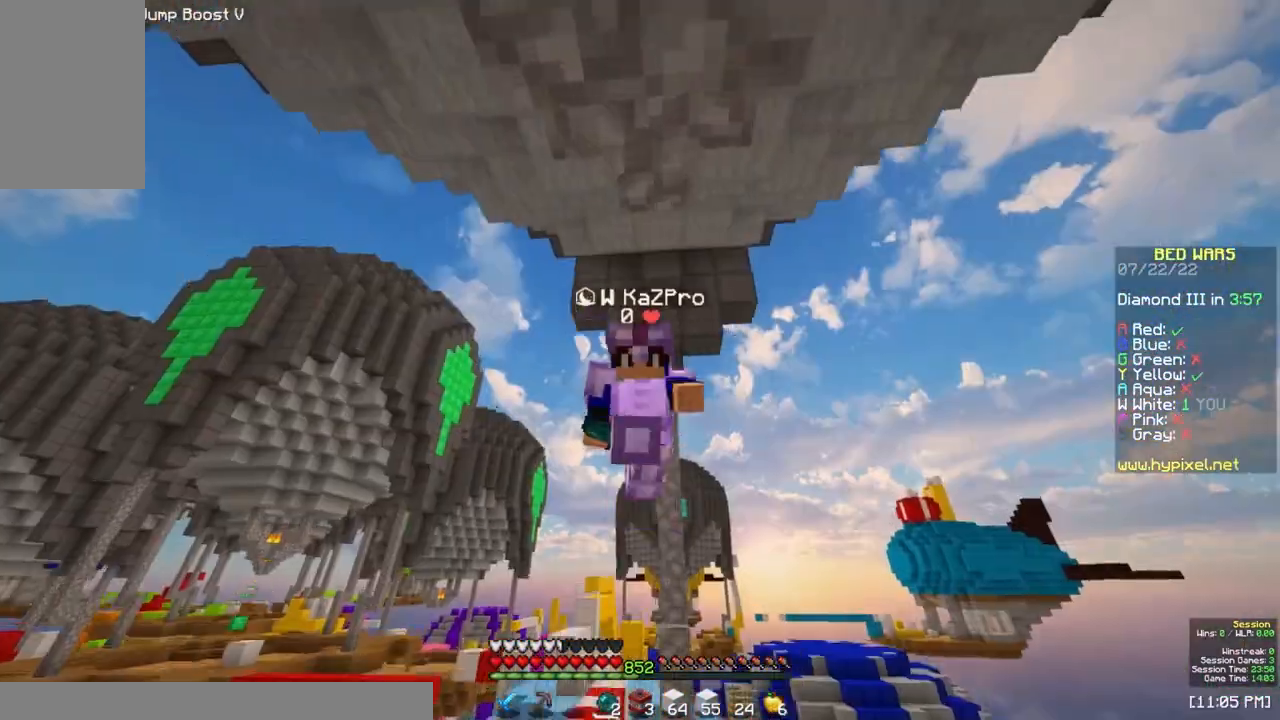
{"keys": ["w"], "mouse": [], "events": []}
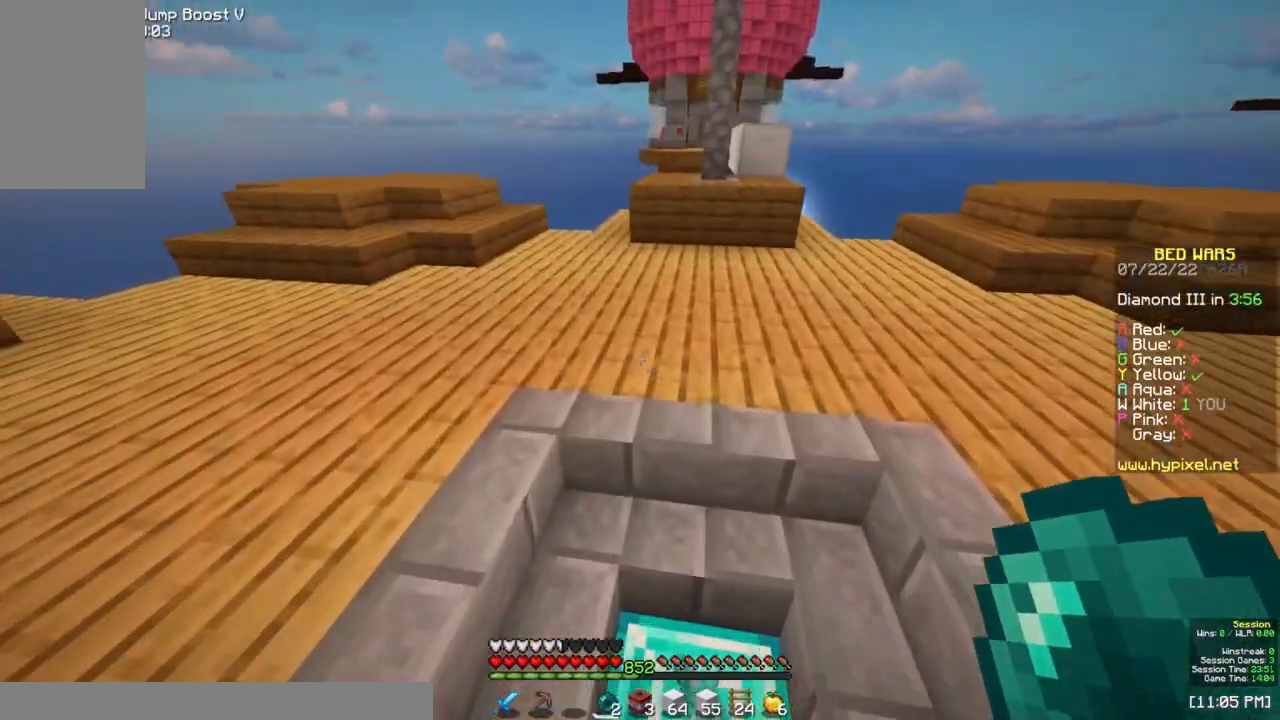
{"keys": ["space", "w"], "mouse": [], "events": [[383, "space", "down"]]}
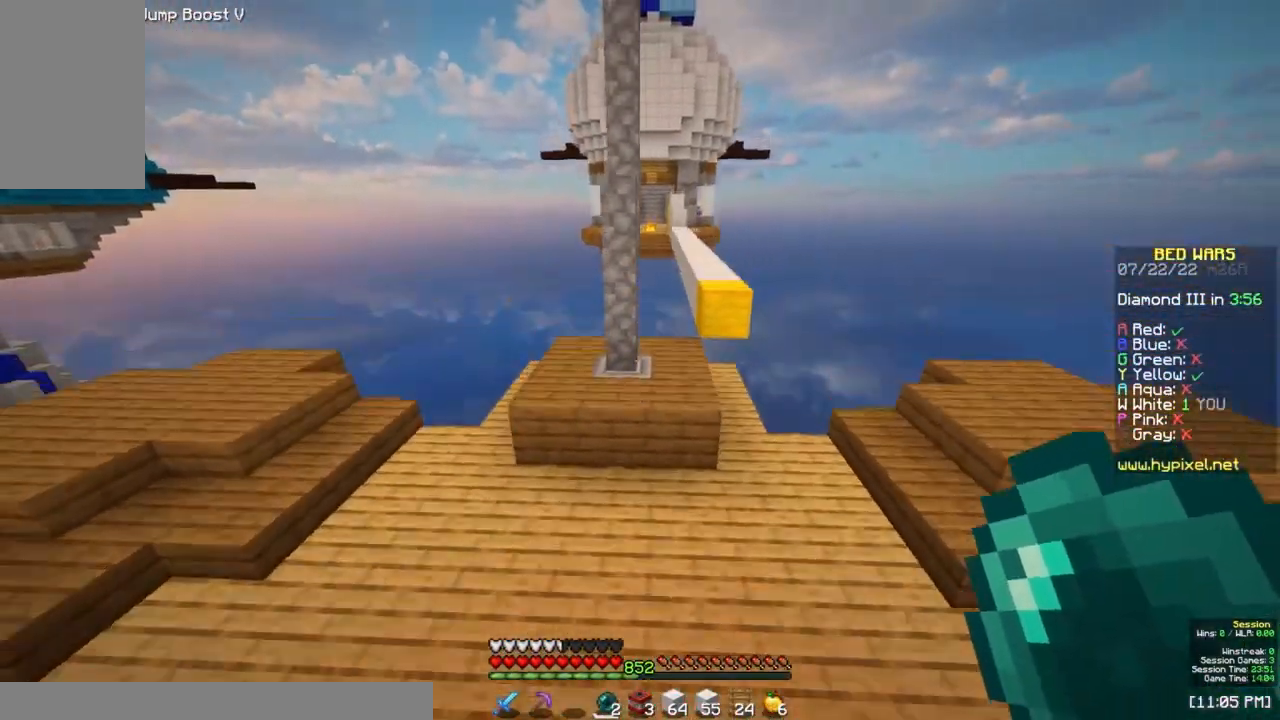
{"keys": ["d", "space", "w"], "mouse": [], "events": [[400, "d", "down"]]}
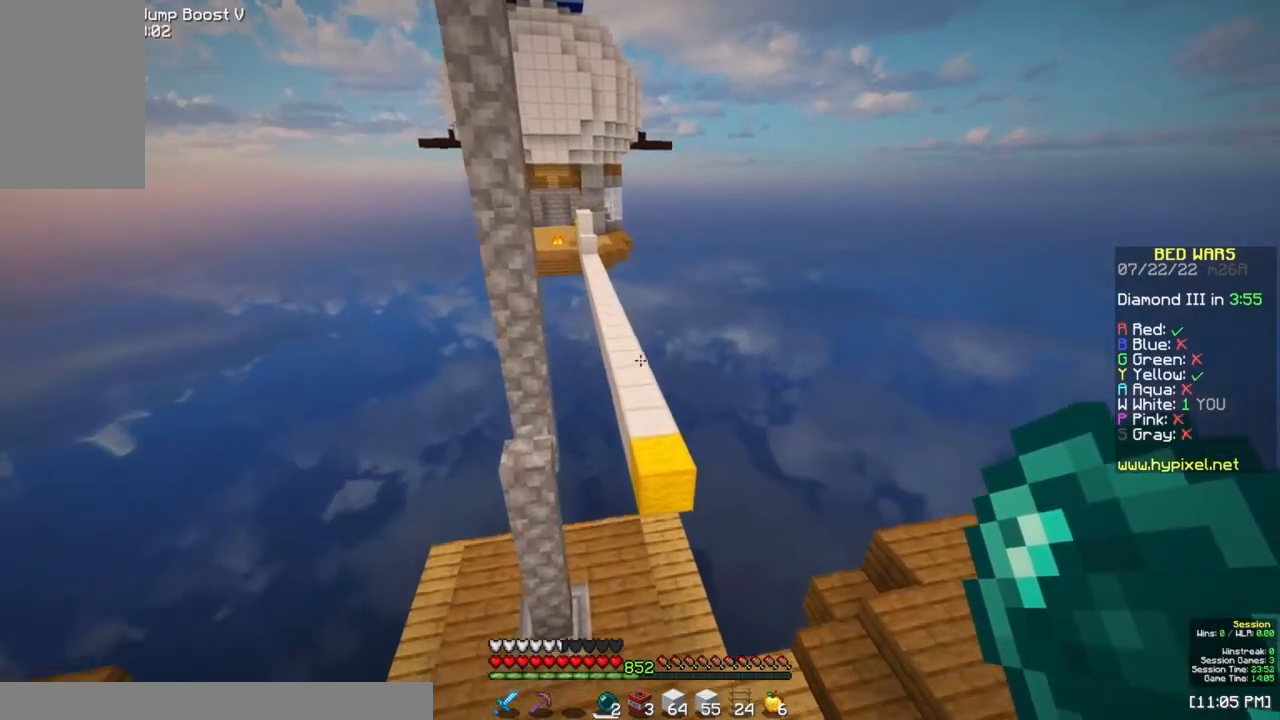
{"keys": ["space", "w"], "mouse": [], "events": [[17, "d", "up"]]}
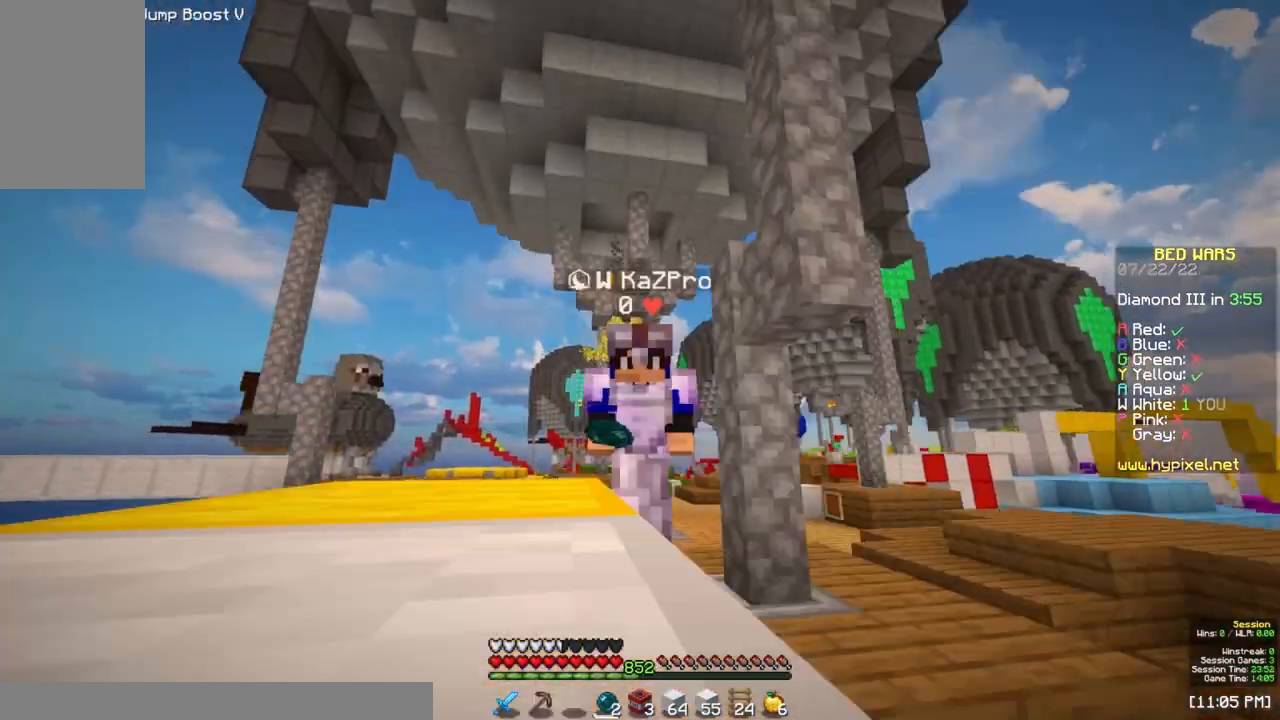
{"keys": ["d", "space", "w"], "mouse": [], "events": [[317, "d", "down"]]}
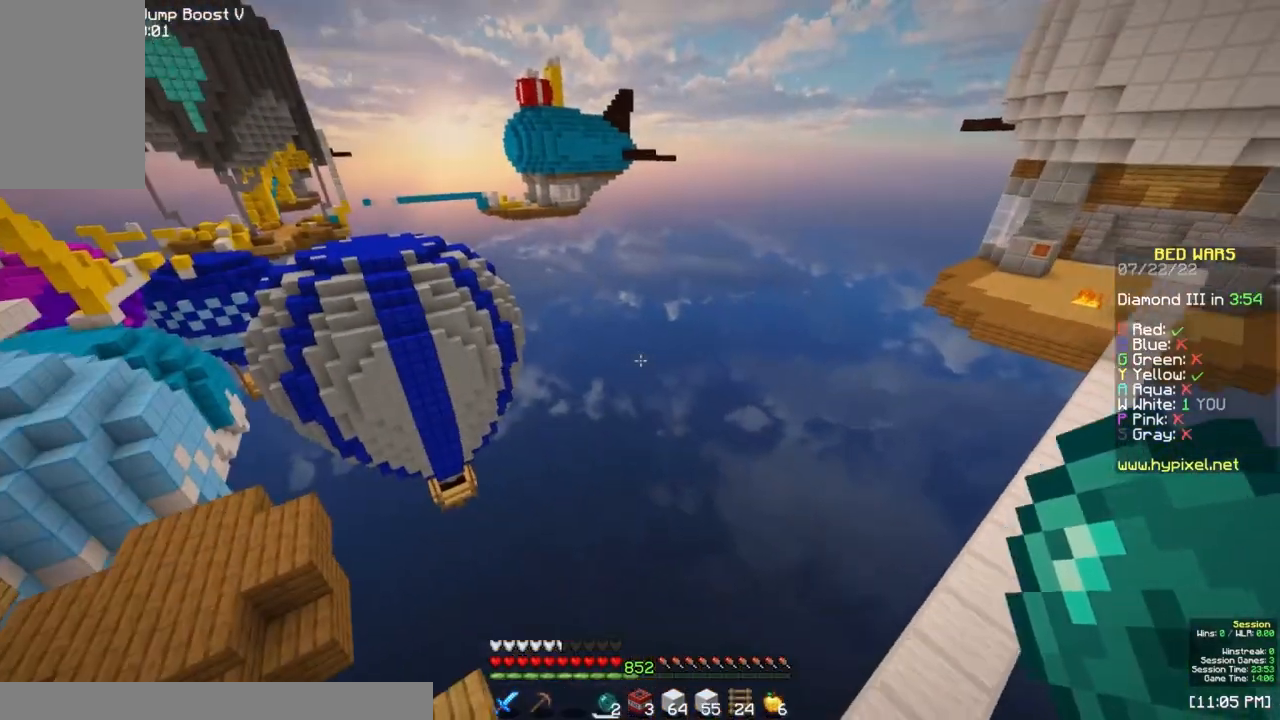
{"keys": ["d", "space", "w"], "mouse": [], "events": []}
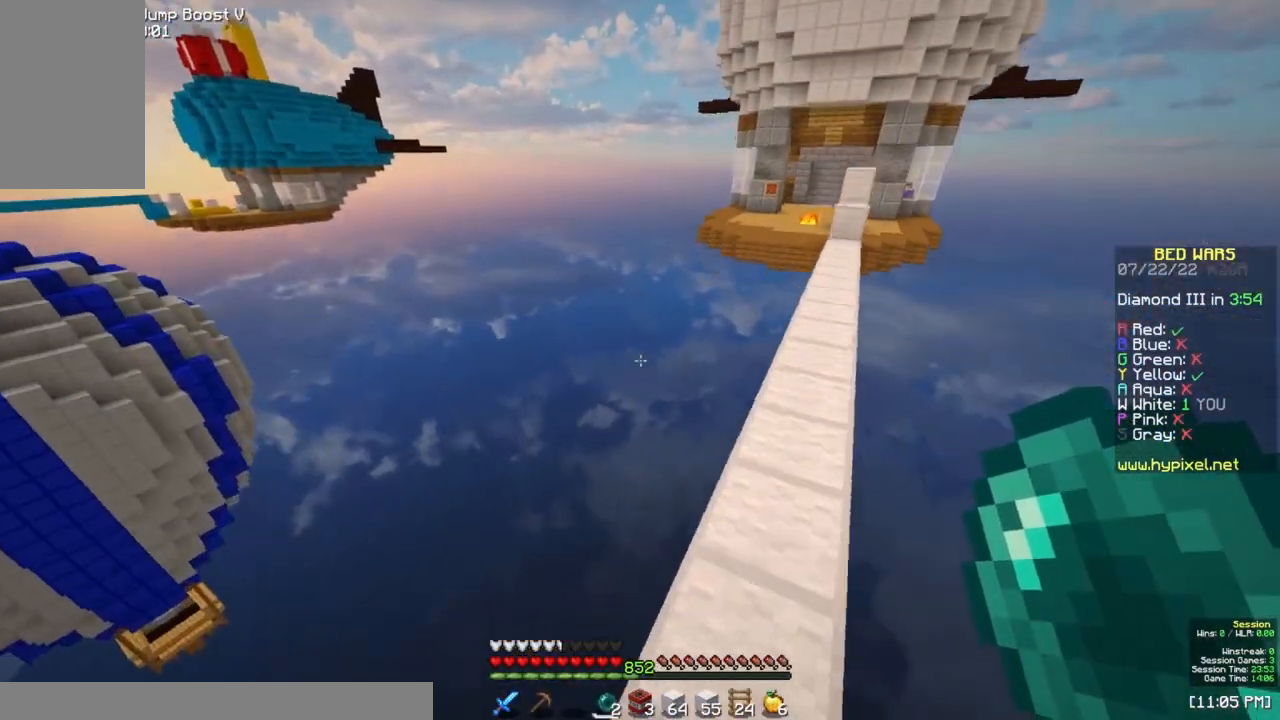
{"keys": ["d", "space", "w"], "mouse": [], "events": []}
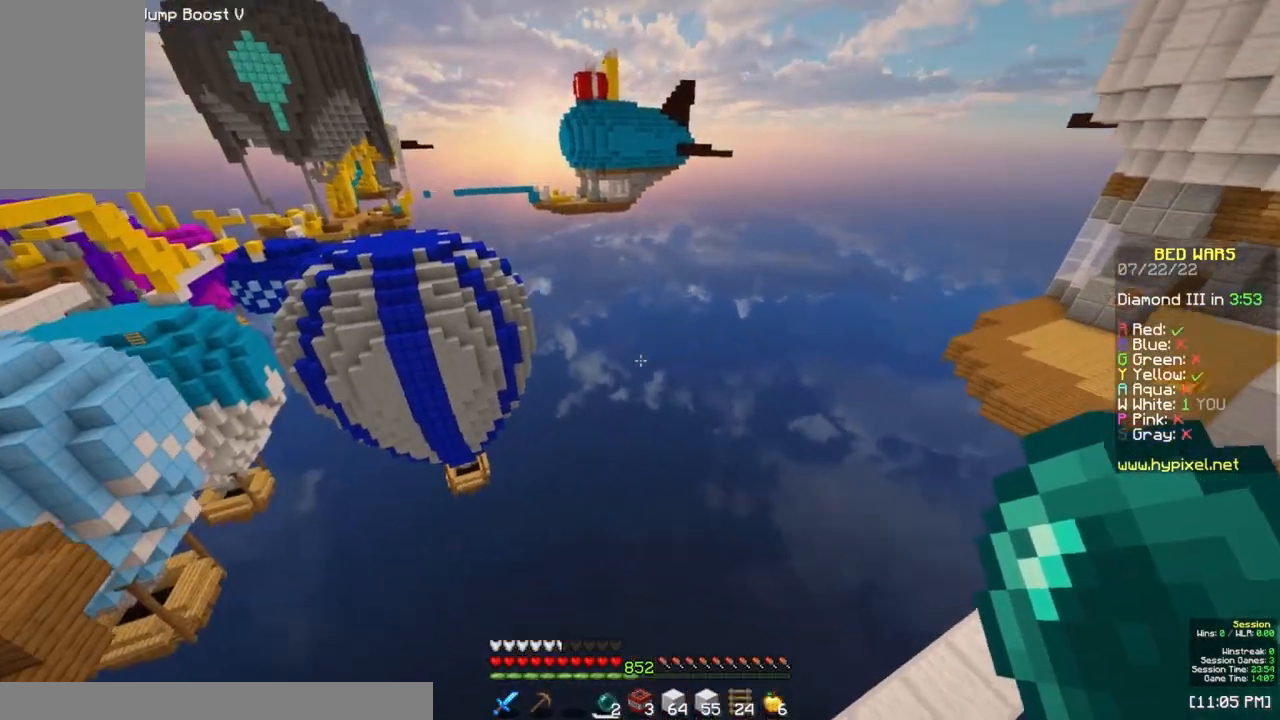
{"keys": ["space", "w"], "mouse": [], "events": [[317, "d", "up"]]}
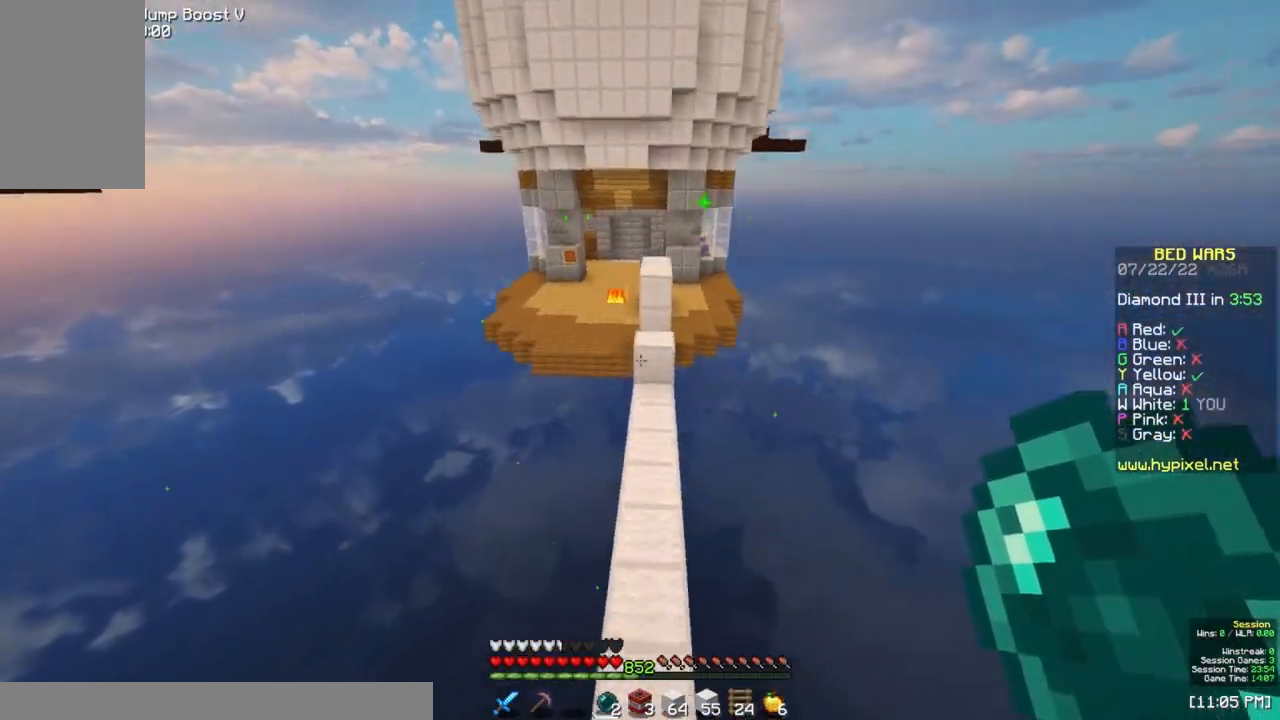
{"keys": ["space", "w"], "mouse": [], "events": []}
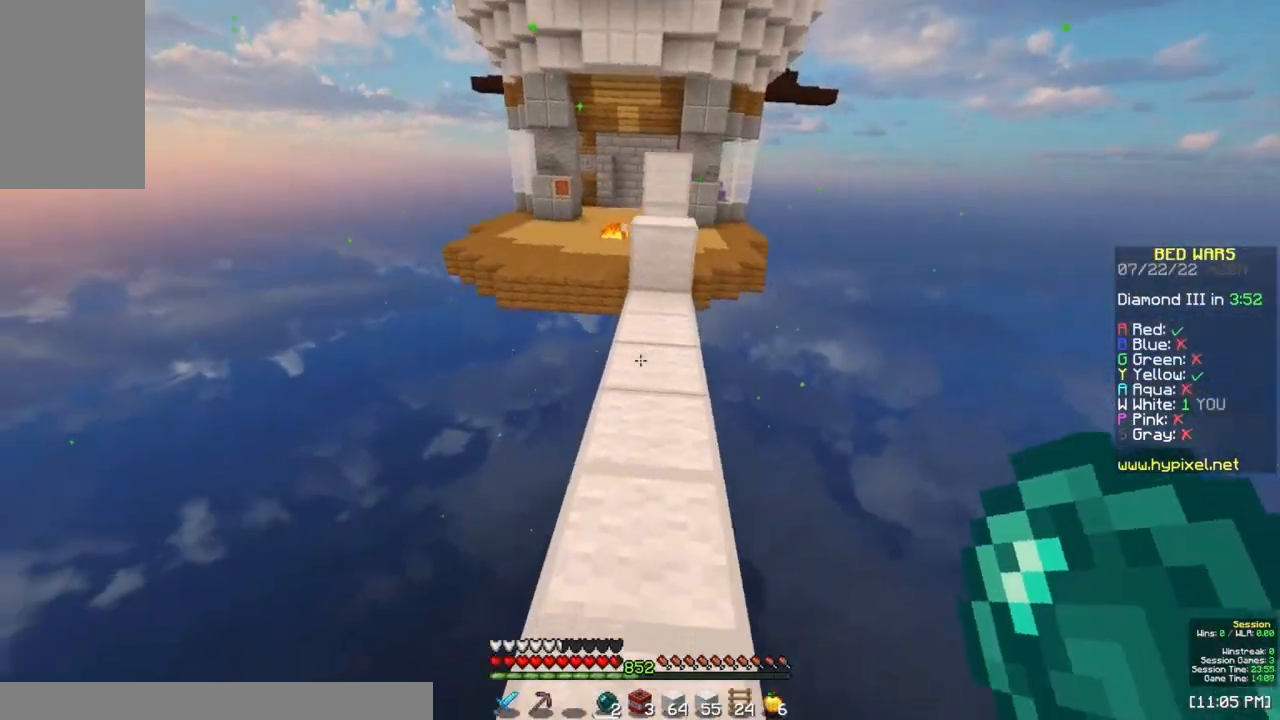
{"keys": ["w"], "mouse": [], "events": [[183, "space", "up"]]}
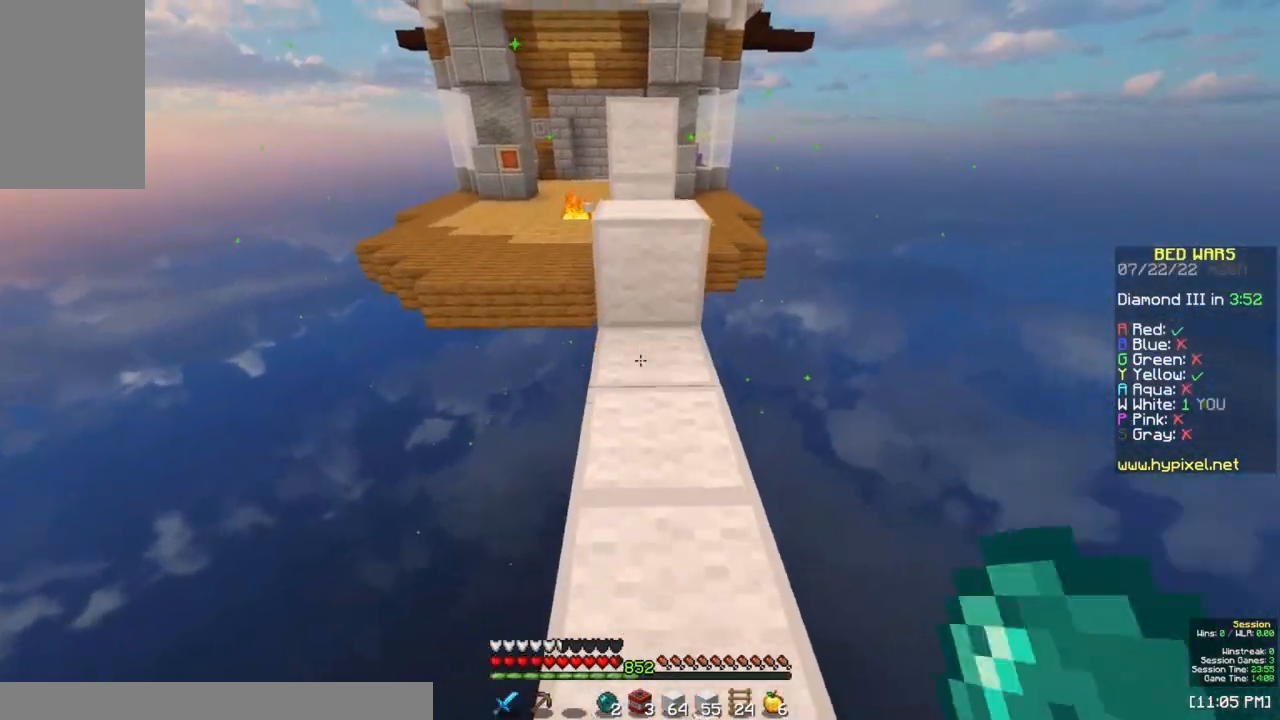
{"keys": ["w"], "mouse": [], "events": [[150, "space", "down"], [300, "space", "up"]]}
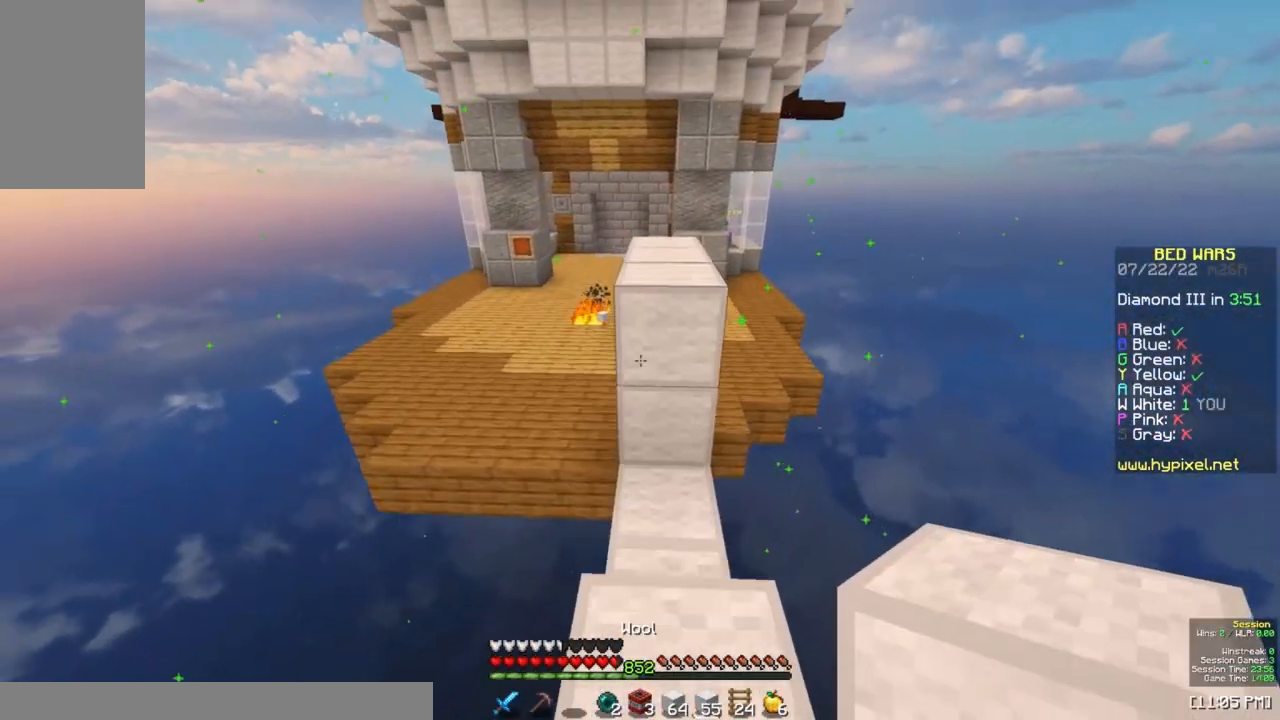
{"keys": ["space", "w"], "mouse": [], "events": [[17, "space", "down"], [233, "space", "up"], [350, "space", "down"]]}
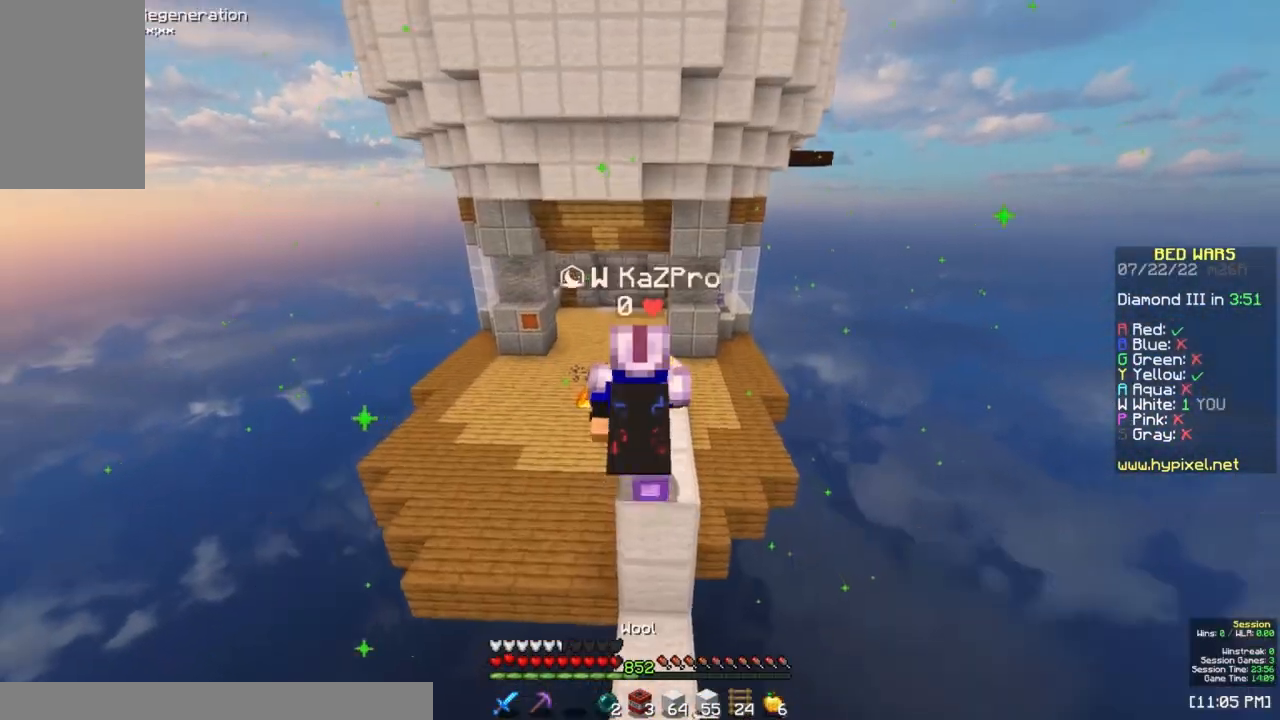
{"keys": ["space", "w"], "mouse": [], "events": []}
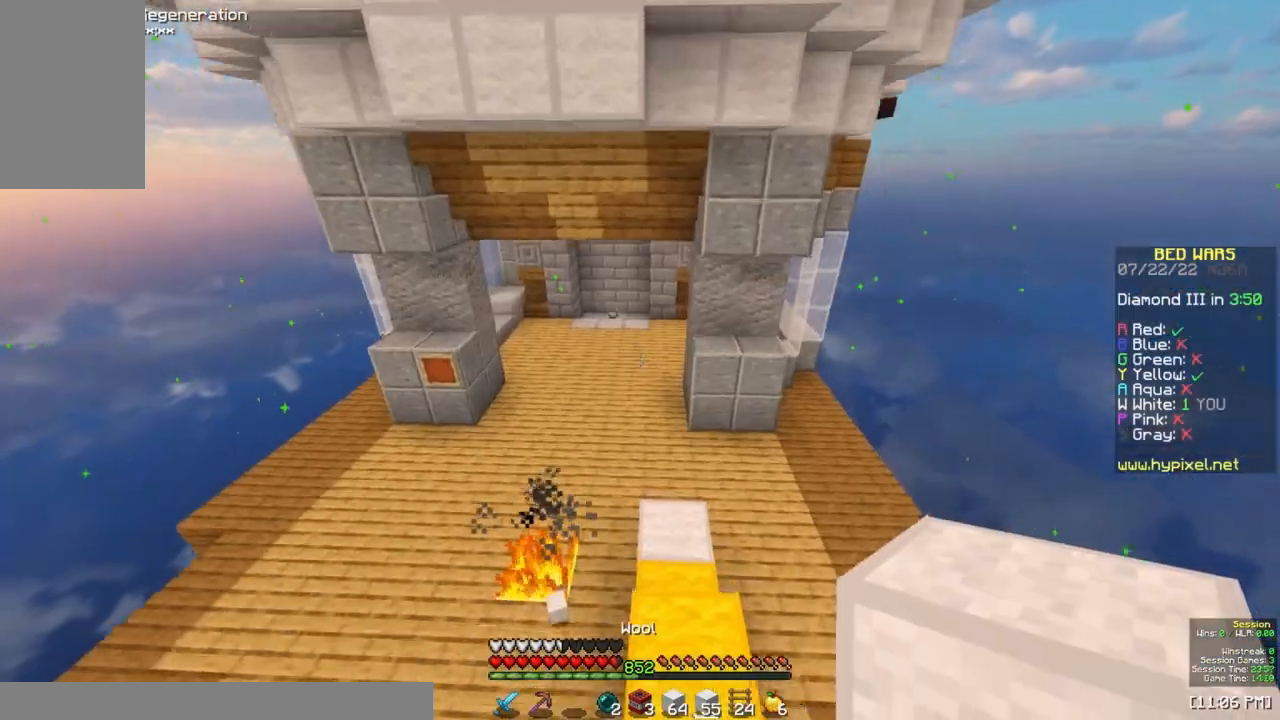
{"keys": [], "mouse": [], "events": [[433, "space", "up"], [450, "w", "up"]]}
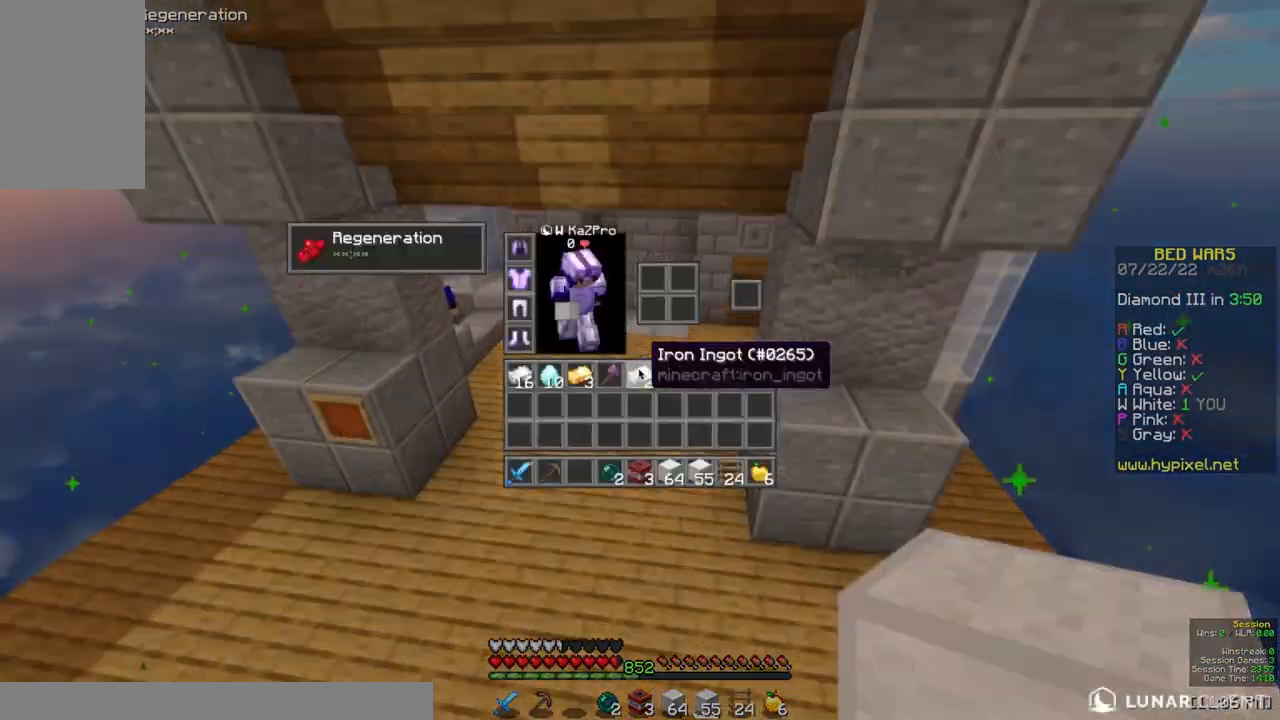
{"keys": ["w"], "mouse": [], "events": [[317, "w", "down"]]}
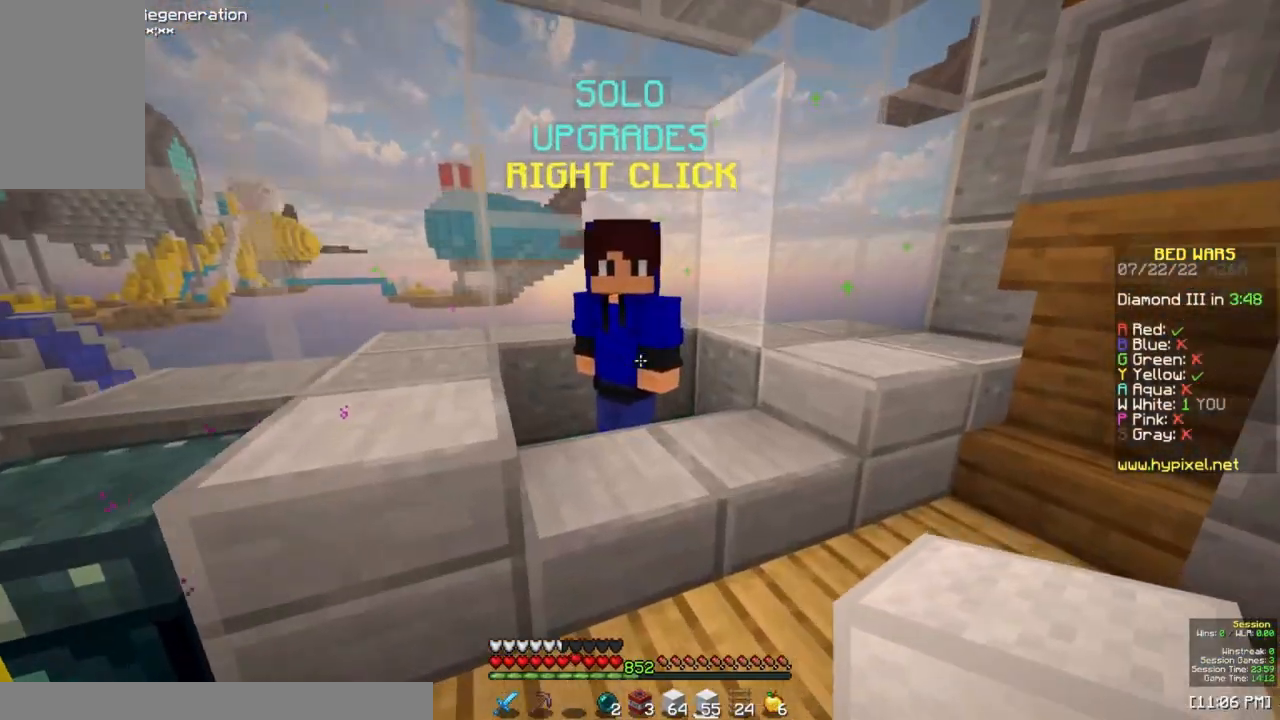
{"keys": [], "mouse": [], "events": [[33, "mouse_right", "down"], [183, "w", "up"], [200, "mouse_right", "up"]]}